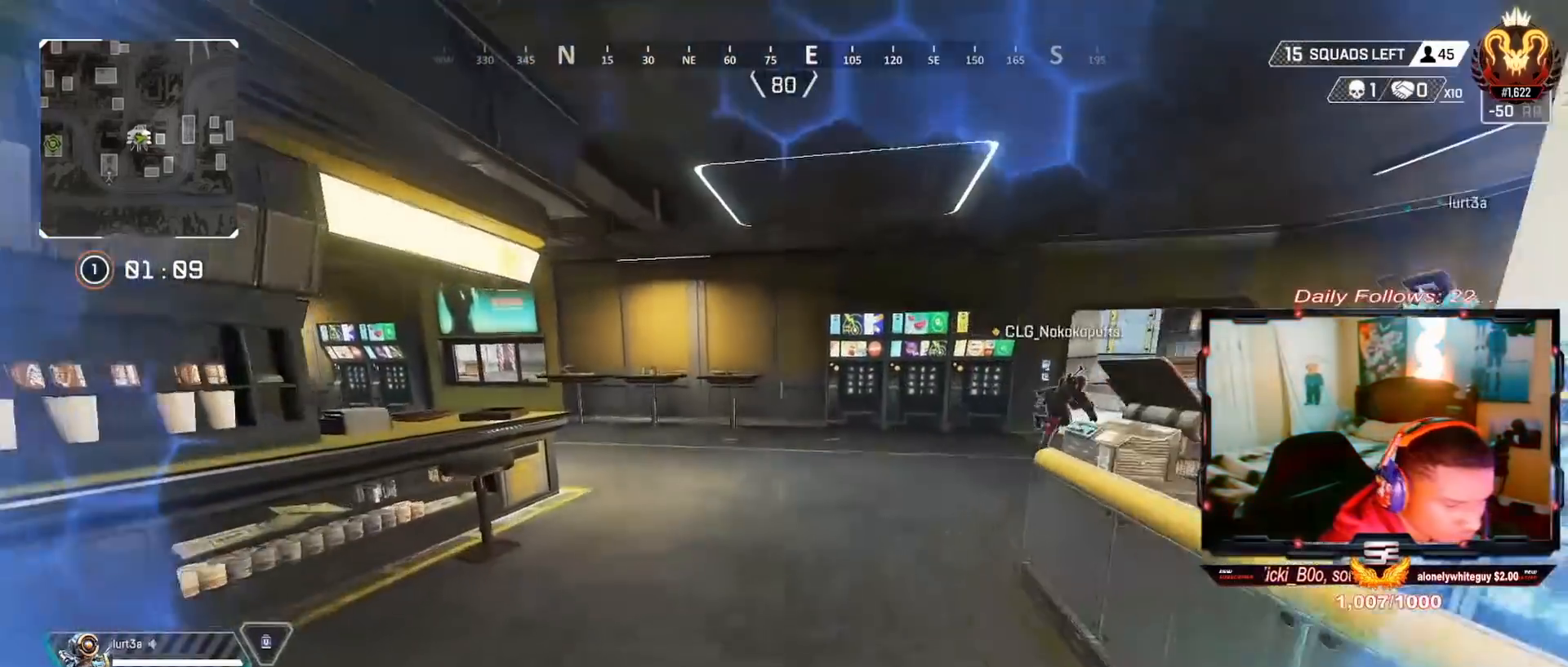
Gameplay with a controller (PlayStation layout); each line is a JSON object with the inputs held at the frame after it. "events" lists button and stick changes between this image and that frame as [ms after this image, input, new state], when the widget could be followed in between. Not read: L1 R1.
{"buttons": [], "left_stick": "up-left", "right_stick": "right", "events": [[67, "L3", "down"], [200, "L3", "up"], [333, "right_stick", "center"], [400, "right_stick", "right"]]}
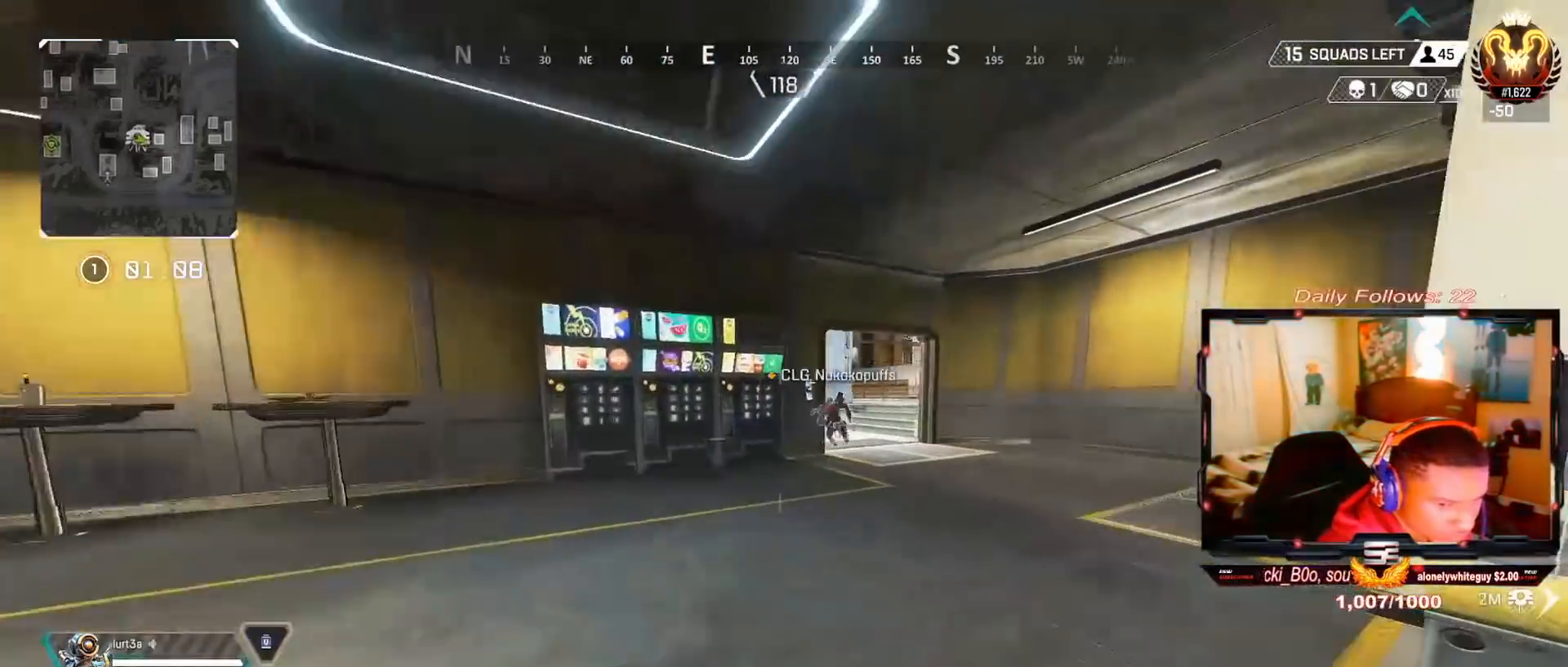
{"buttons": [], "left_stick": "up-left", "right_stick": "right", "events": []}
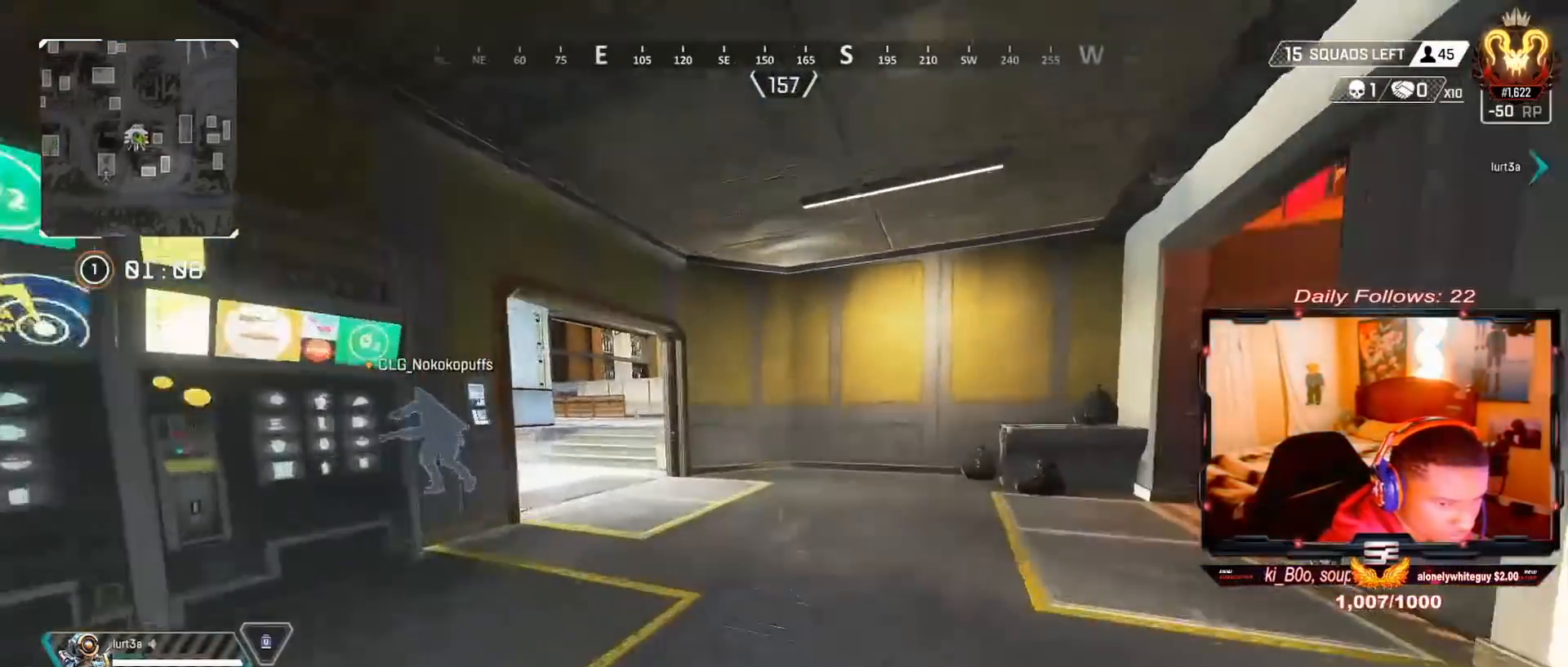
{"buttons": [], "left_stick": "up-left", "right_stick": "center", "events": [[400, "right_stick", "center"]]}
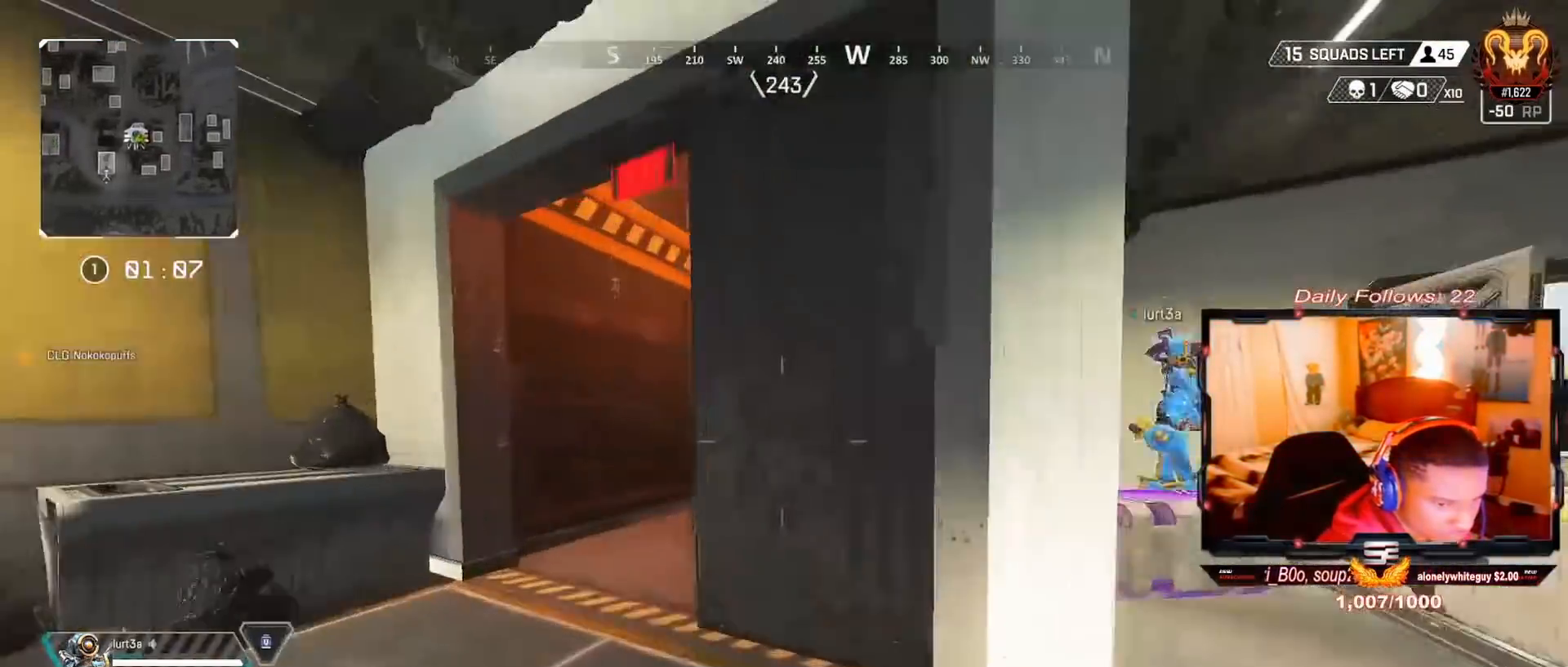
{"buttons": ["TRIANGLE"], "left_stick": "up-left", "right_stick": "center", "events": [[33, "right_stick", "up-right"], [233, "right_stick", "center"], [367, "TRIANGLE", "down"]]}
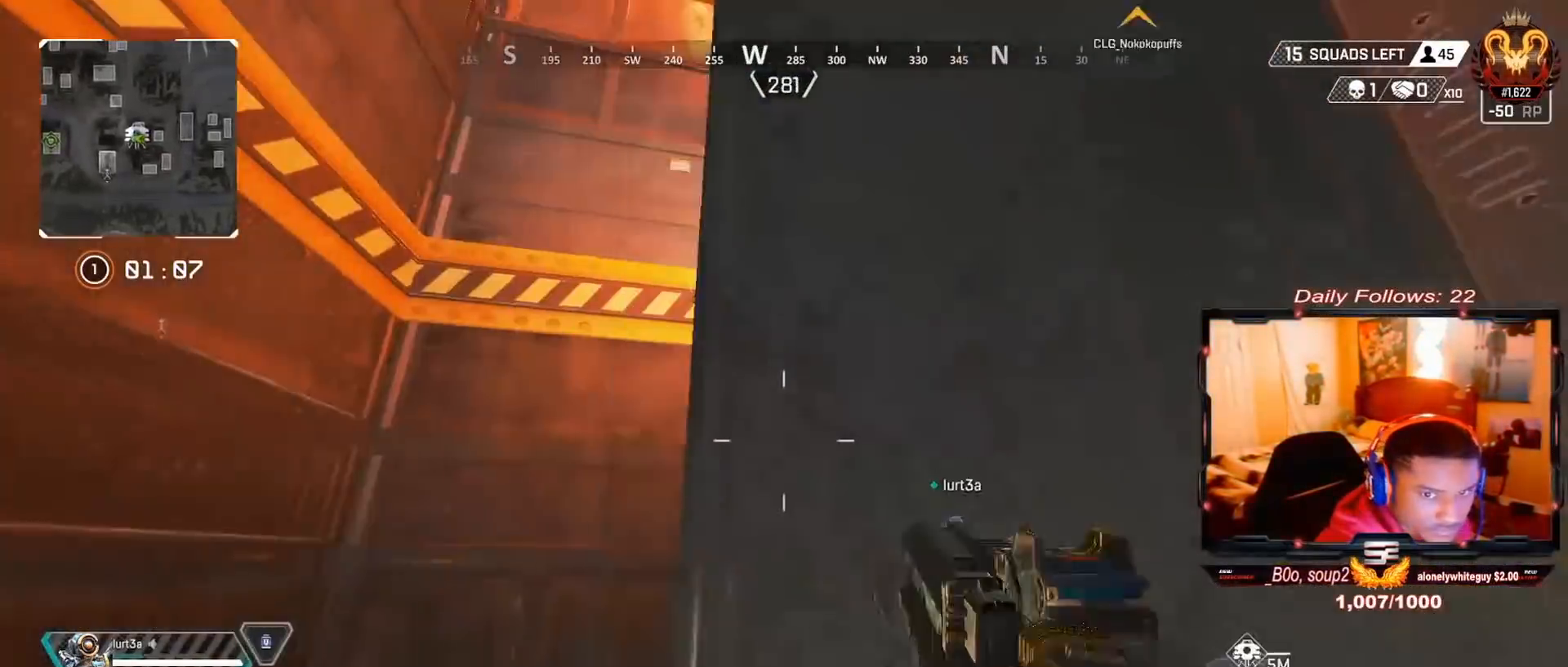
{"buttons": [], "left_stick": "up", "right_stick": "right", "events": [[100, "left_stick", "up"], [133, "TRIANGLE", "up"], [167, "L3", "down"], [267, "right_stick", "right"], [367, "L3", "up"]]}
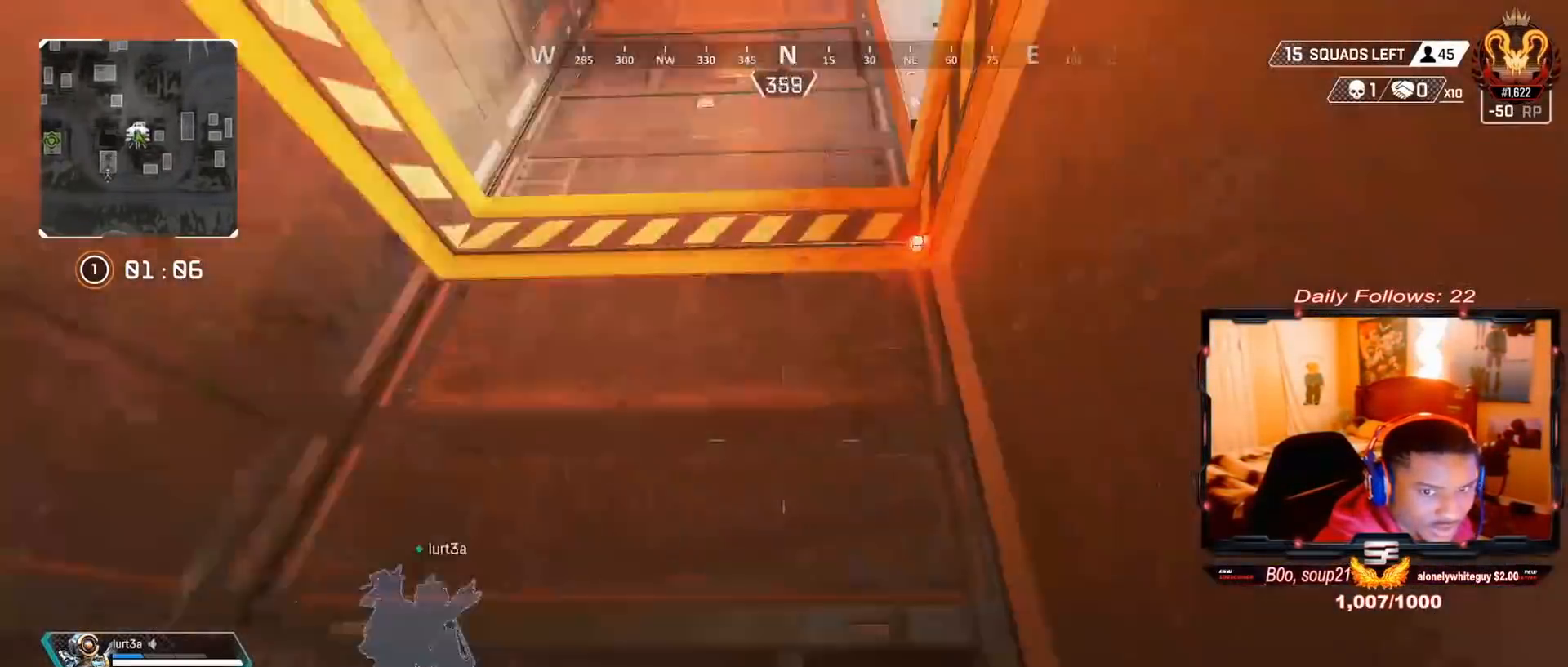
{"buttons": ["CROSS"], "left_stick": "up", "right_stick": "center", "events": [[200, "CROSS", "down"], [333, "right_stick", "center"]]}
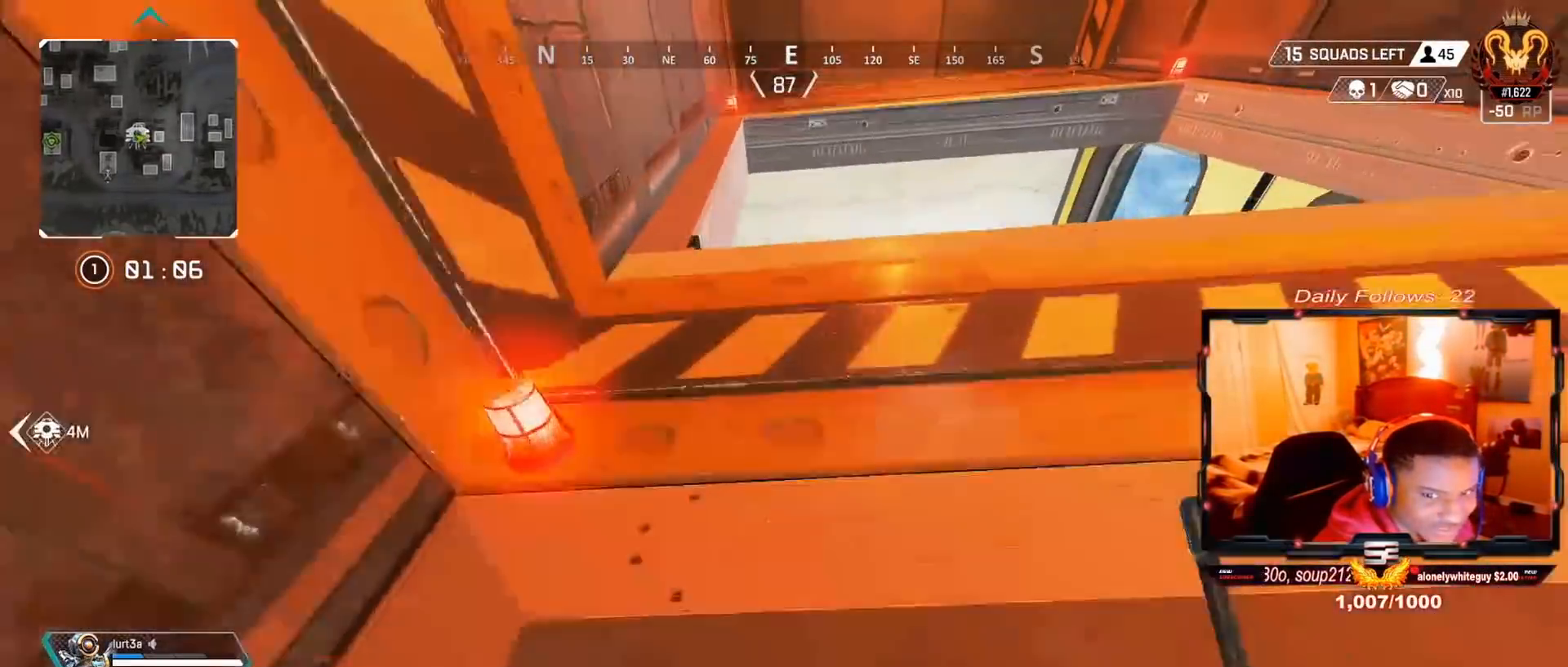
{"buttons": ["CROSS"], "left_stick": "up", "right_stick": "down", "events": [[500, "right_stick", "down"]]}
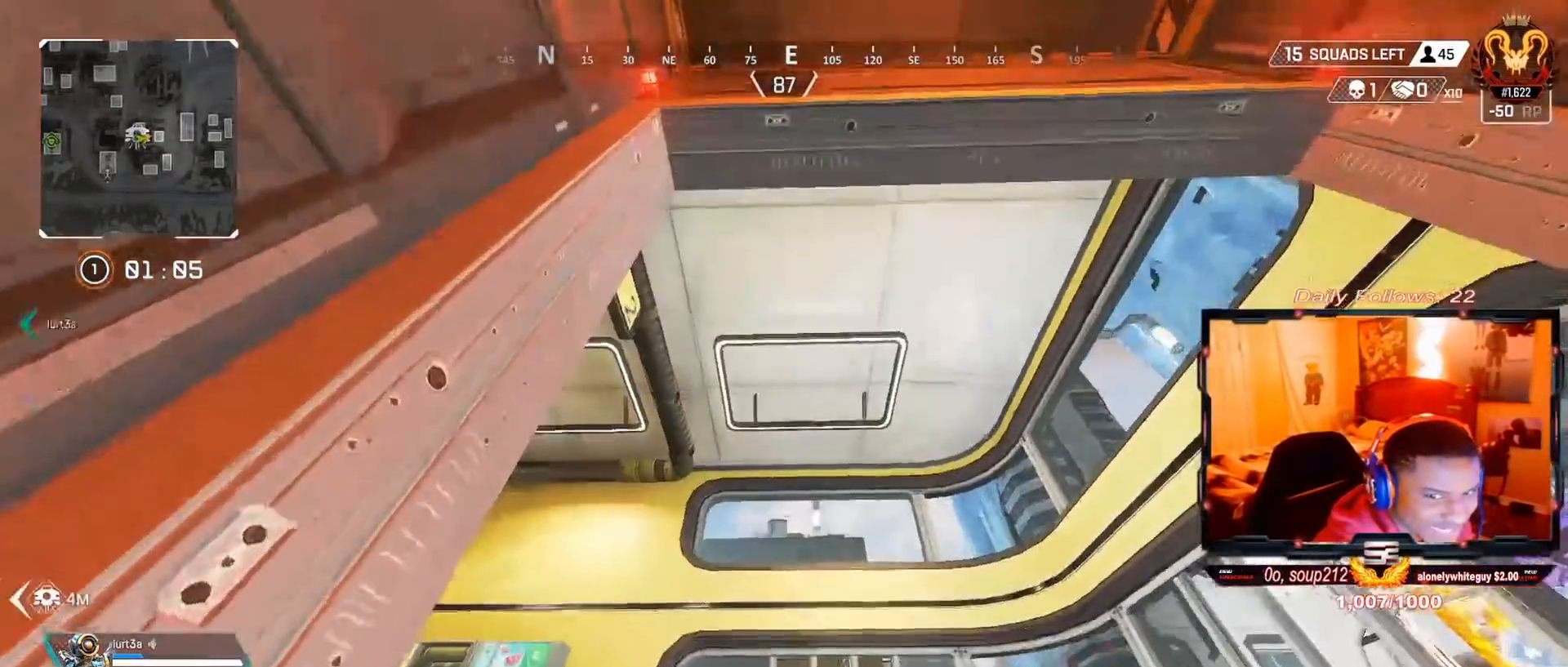
{"buttons": ["CROSS"], "left_stick": "up", "right_stick": "down-left", "events": [[267, "right_stick", "center"], [333, "L3", "down"], [433, "right_stick", "down-left"], [467, "L3", "up"]]}
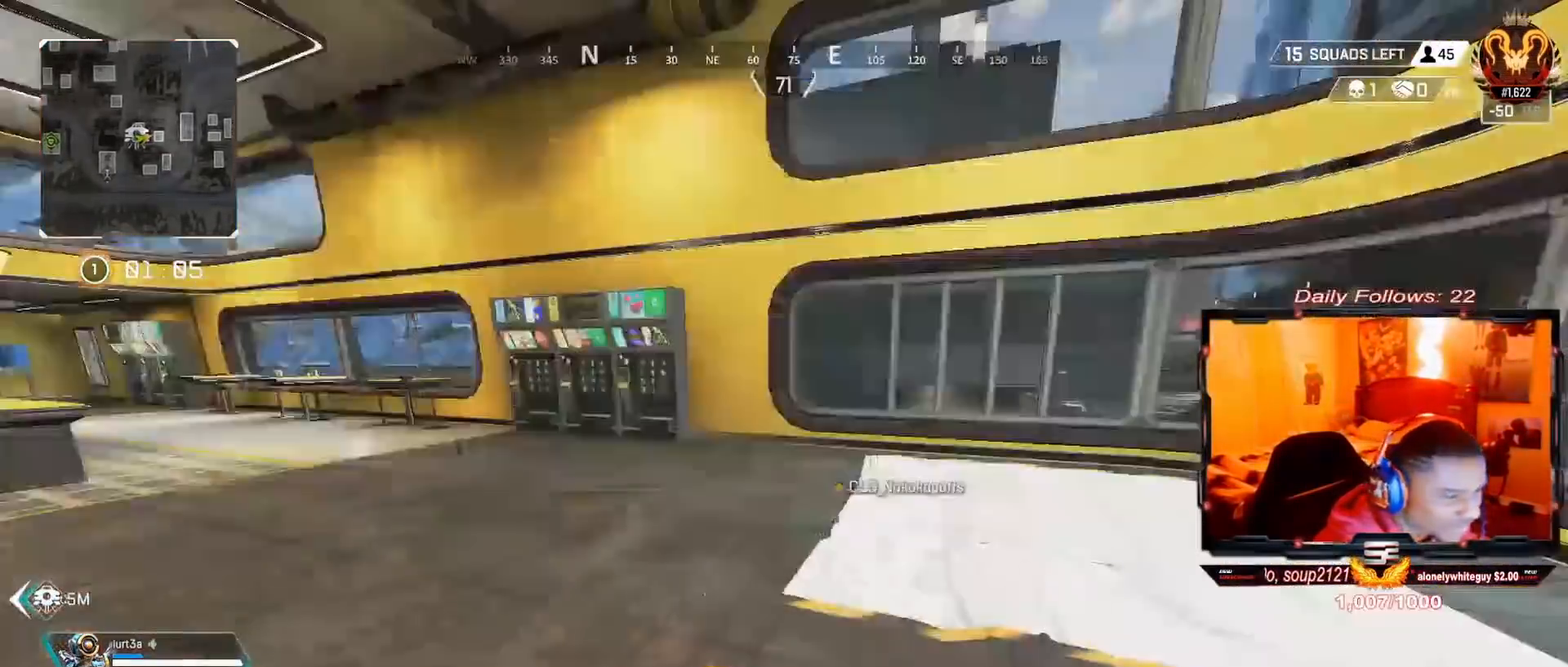
{"buttons": [], "left_stick": "up-right", "right_stick": "right", "events": [[133, "L3", "down"], [167, "CROSS", "up"], [233, "right_stick", "left"], [267, "L3", "up"], [367, "right_stick", "right"], [433, "left_stick", "up-right"]]}
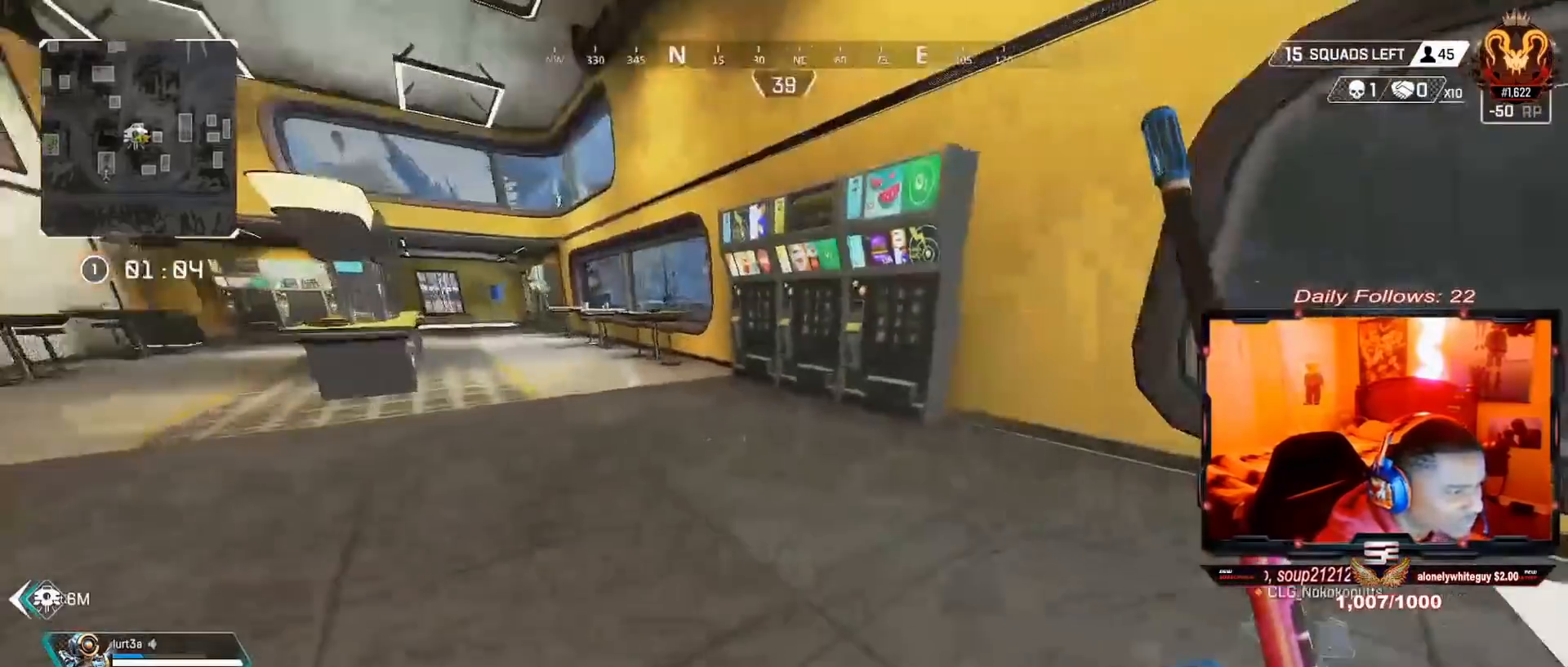
{"buttons": [], "left_stick": "up", "right_stick": "right", "events": [[200, "L3", "down"], [233, "left_stick", "up"], [267, "right_stick", "center"], [400, "L3", "up"], [400, "right_stick", "right"]]}
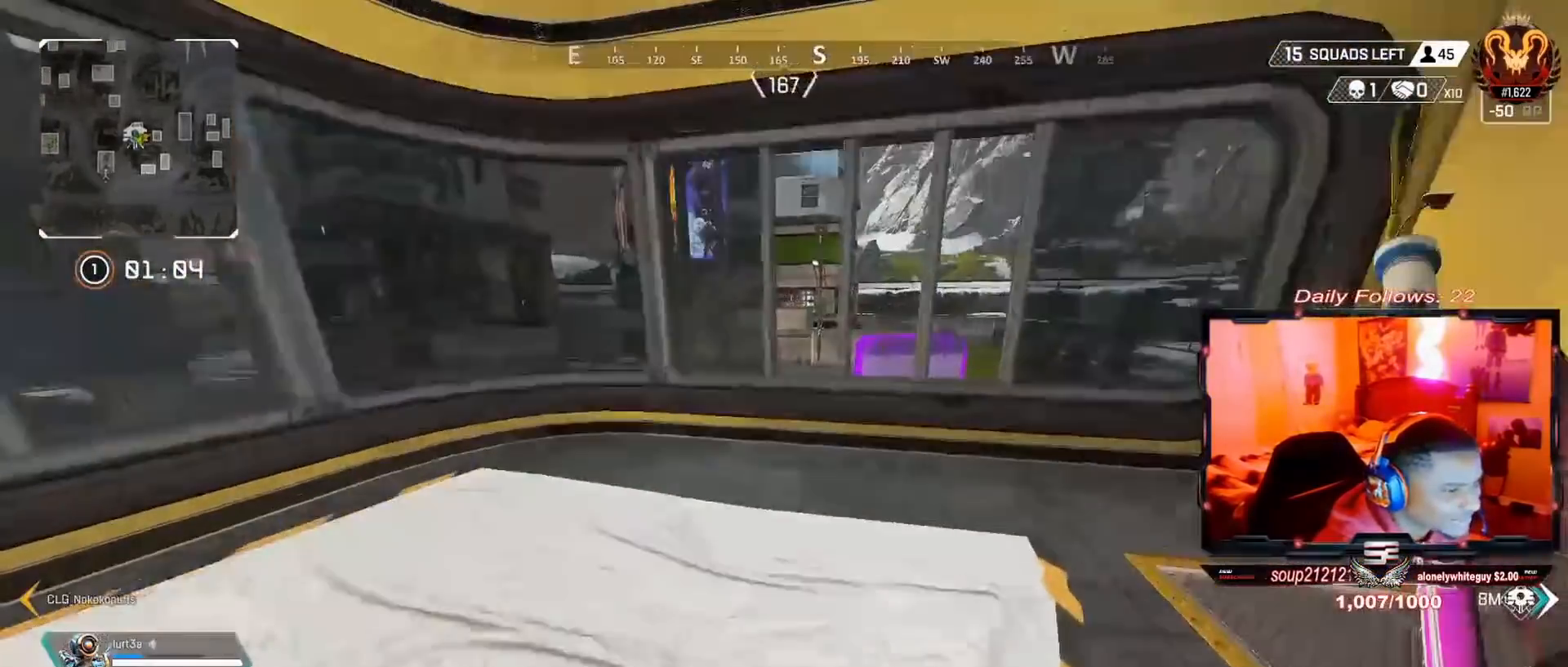
{"buttons": [], "left_stick": "center", "right_stick": "center", "events": [[100, "right_stick", "center"], [500, "left_stick", "center"]]}
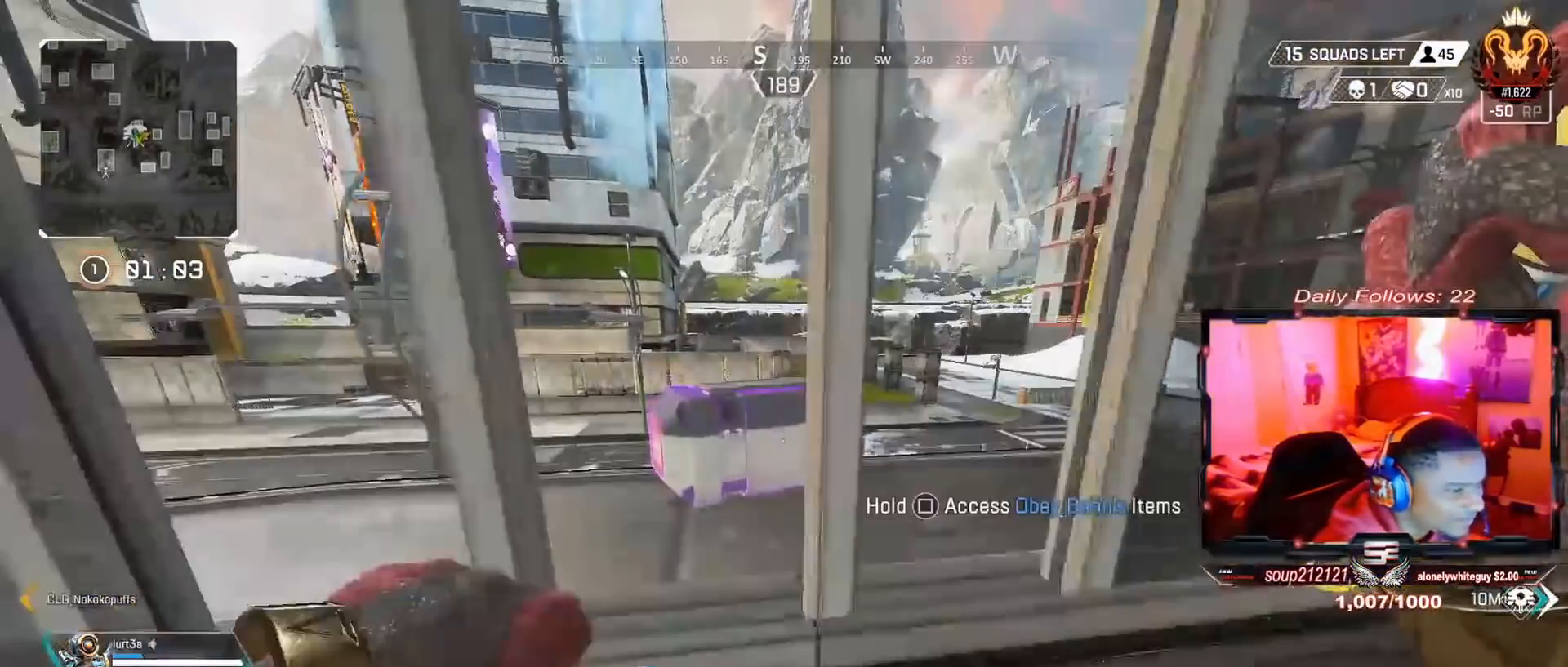
{"buttons": ["SQUARE"], "left_stick": "center", "right_stick": "center", "events": [[33, "SQUARE", "down"]]}
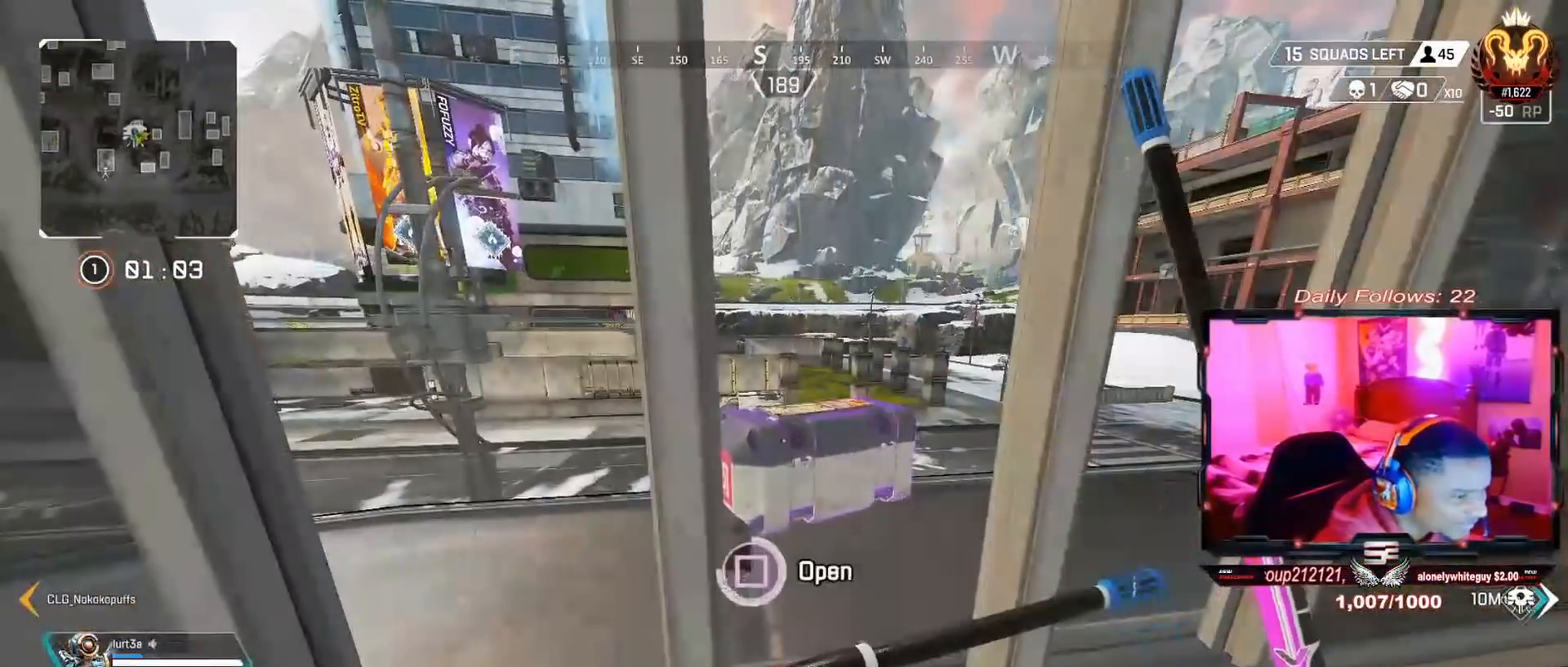
{"buttons": [], "left_stick": "center", "right_stick": "center", "events": [[200, "SQUARE", "up"], [233, "left_stick", "down"], [333, "TRIANGLE", "down"], [367, "left_stick", "center"], [467, "TRIANGLE", "up"]]}
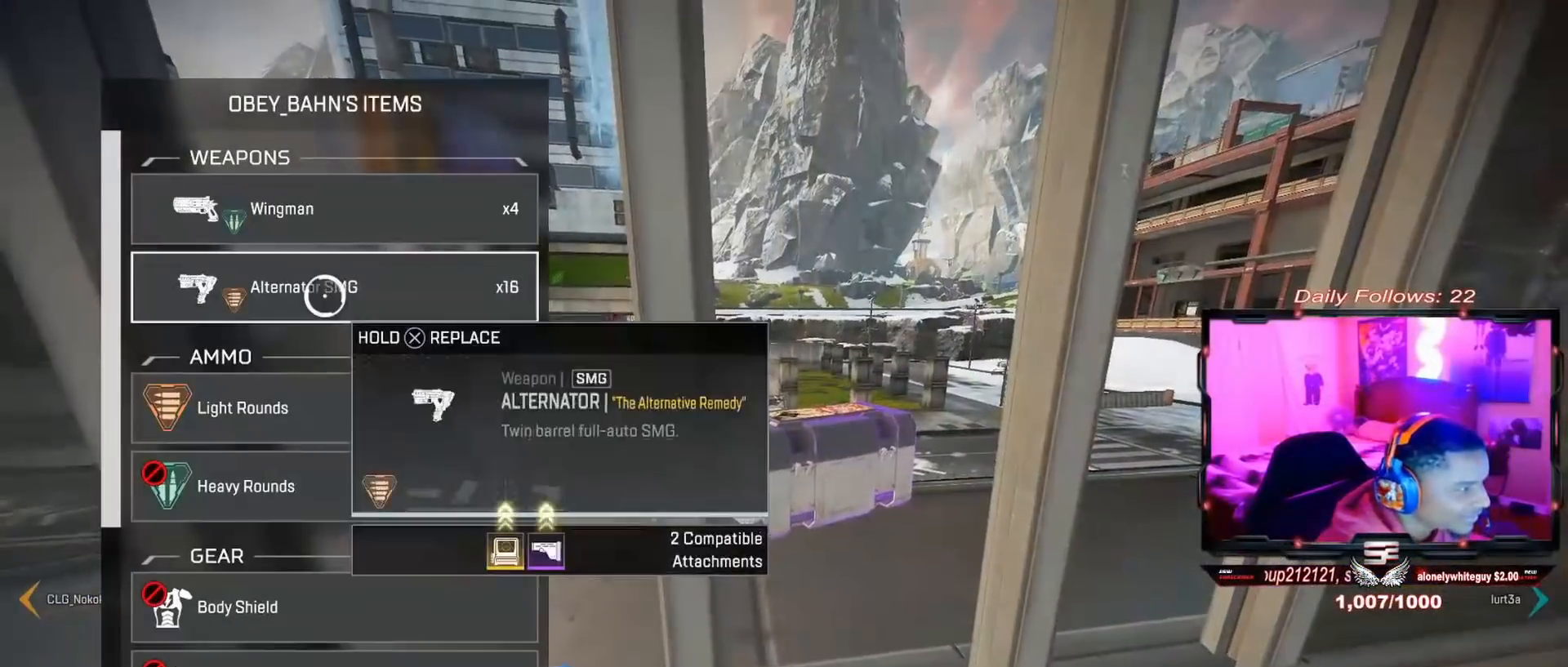
{"buttons": [], "left_stick": "center", "right_stick": "center", "events": [[33, "left_stick", "down"], [133, "left_stick", "center"], [200, "CROSS", "down"], [467, "CROSS", "up"]]}
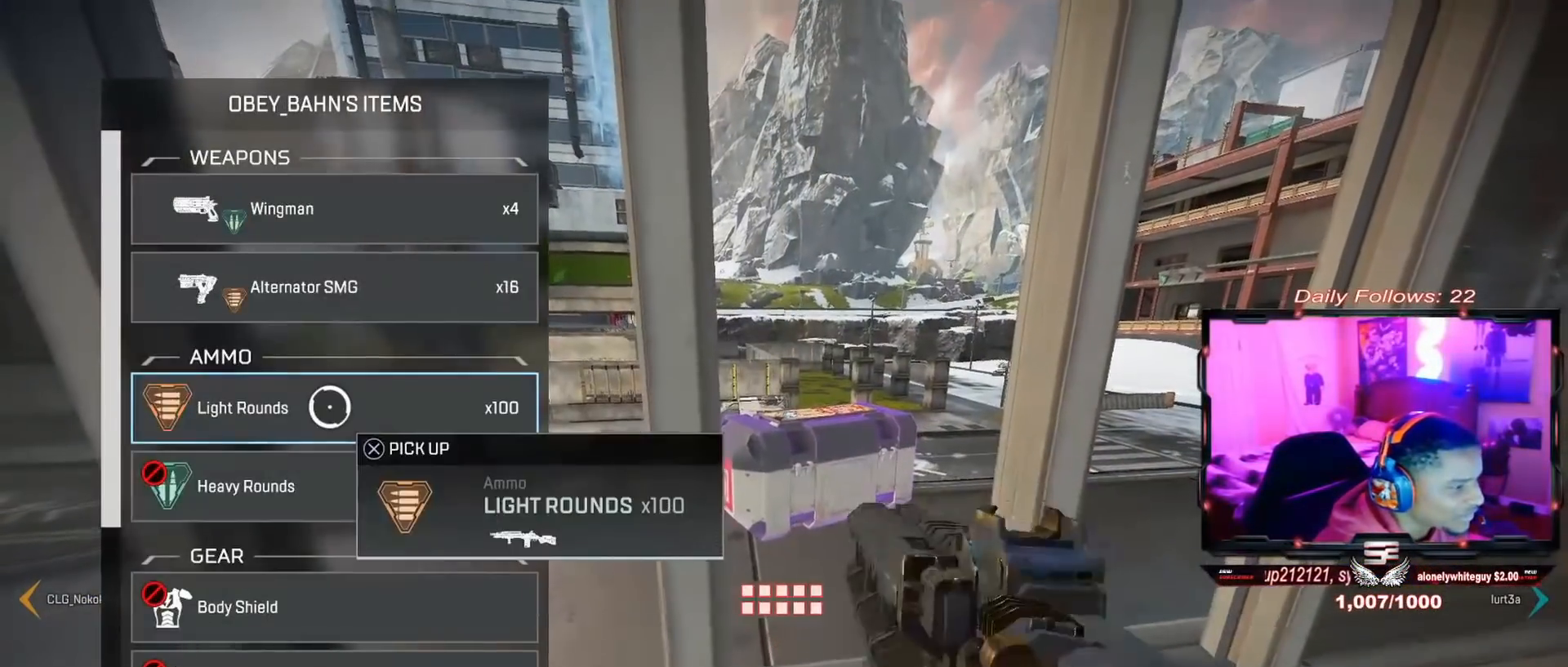
{"buttons": [], "left_stick": "down", "right_stick": "center", "events": [[100, "right_stick", "down-right"], [233, "right_stick", "center"], [500, "left_stick", "down"]]}
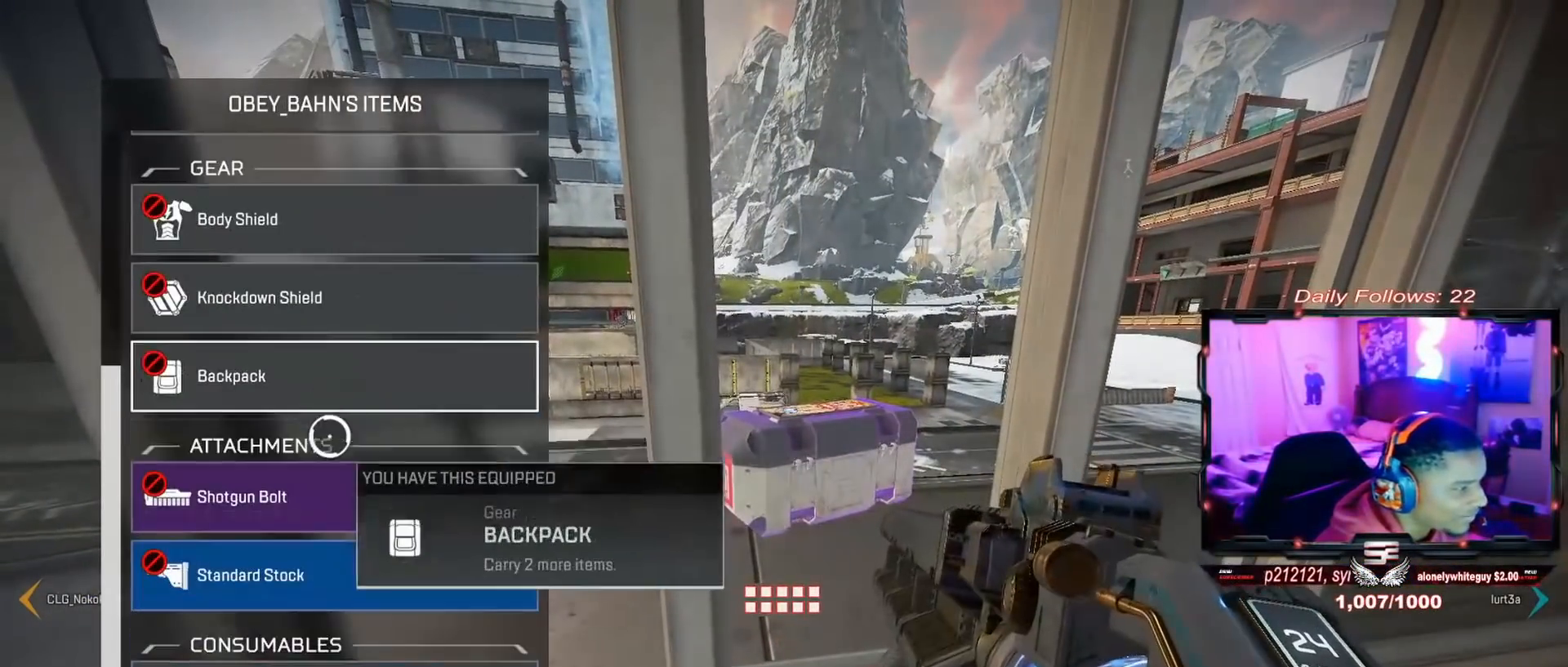
{"buttons": ["CROSS"], "left_stick": "center", "right_stick": "center", "events": [[100, "left_stick", "center"], [233, "left_stick", "down"], [367, "CROSS", "down"], [367, "left_stick", "center"]]}
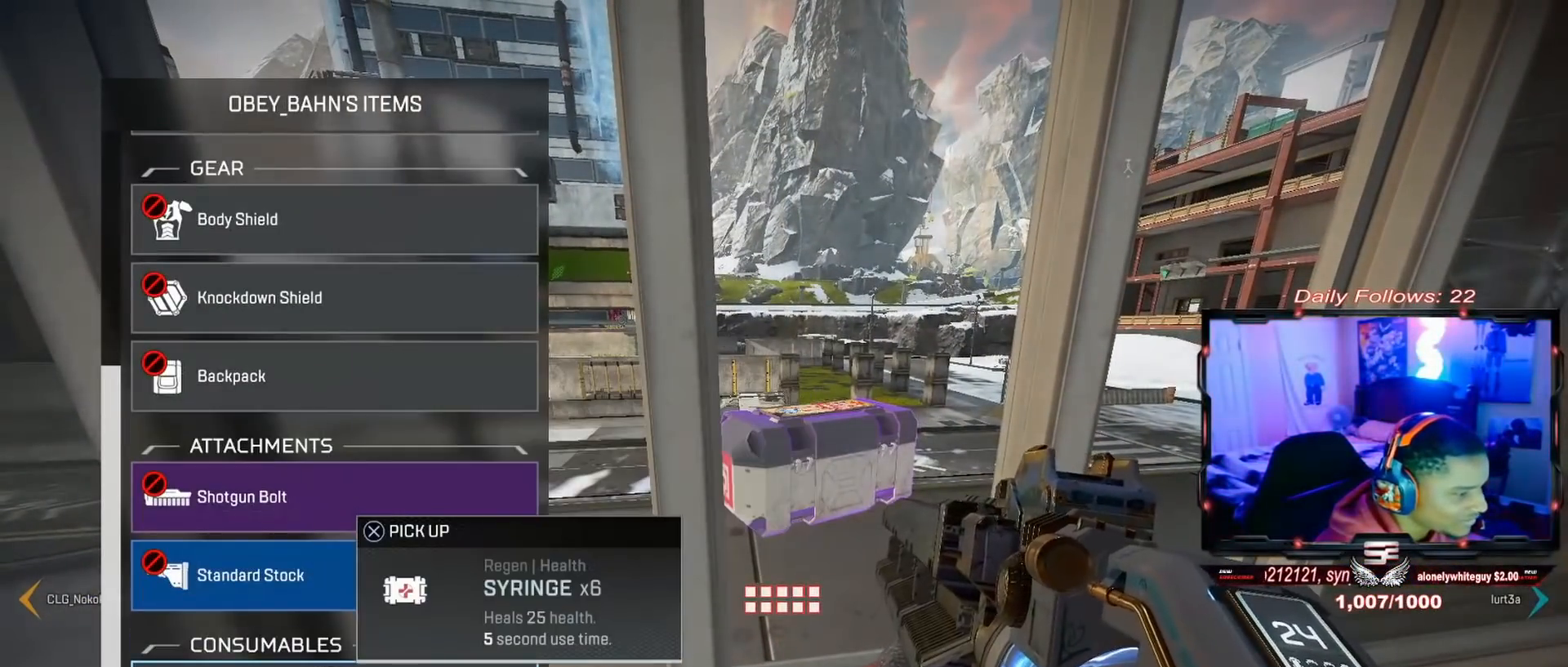
{"buttons": ["CROSS"], "left_stick": "center", "right_stick": "center", "events": [[100, "CROSS", "up"], [233, "left_stick", "down"], [300, "left_stick", "center"], [333, "CROSS", "down"]]}
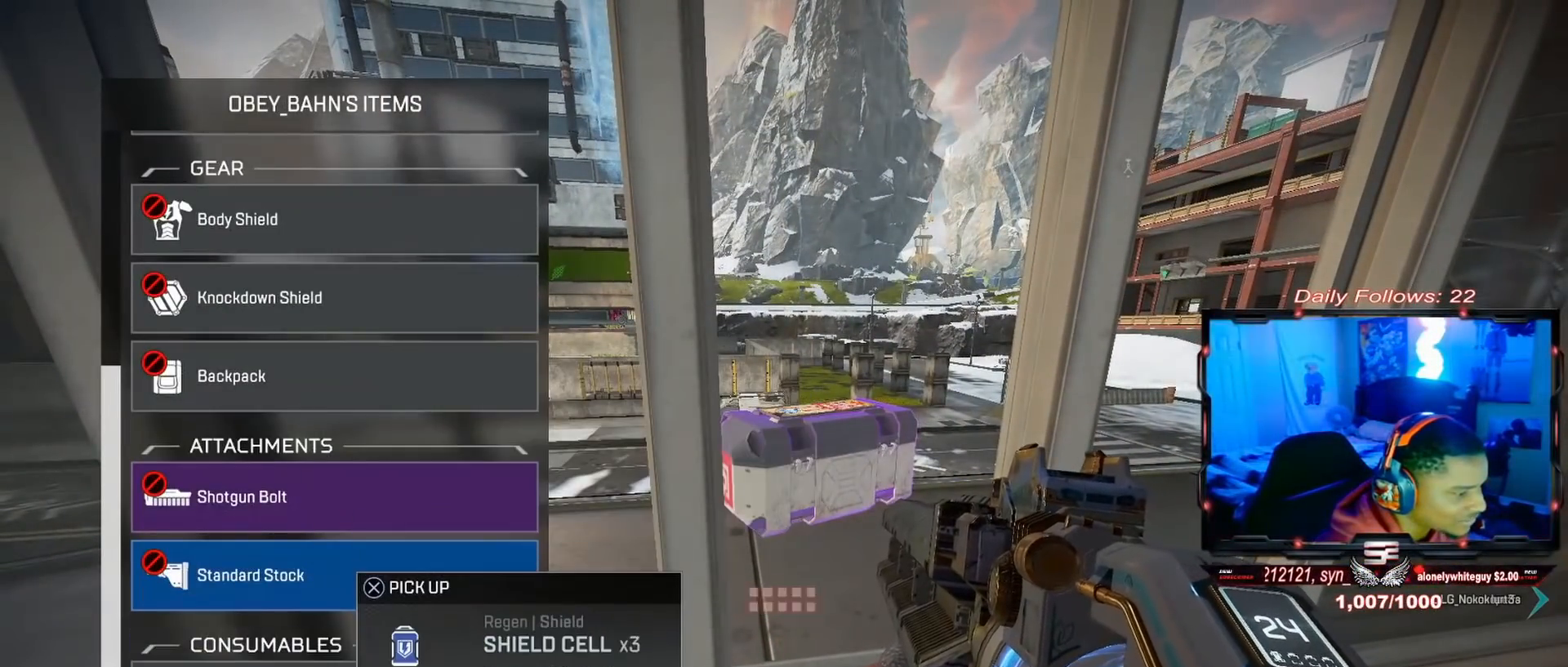
{"buttons": [], "left_stick": "center", "right_stick": "center", "events": [[67, "CROSS", "up"], [233, "left_stick", "up"], [233, "right_stick", "down-right"], [300, "left_stick", "center"], [400, "right_stick", "center"]]}
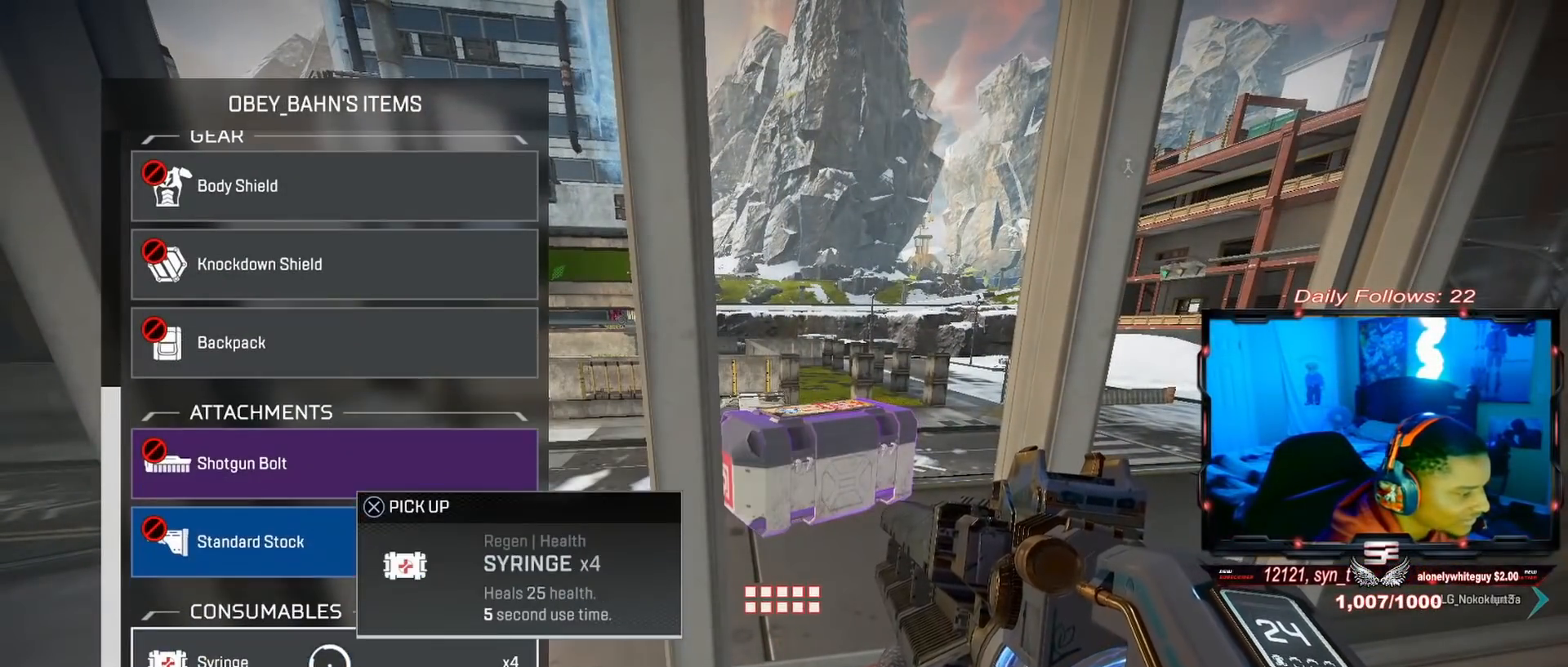
{"buttons": [], "left_stick": "center", "right_stick": "center", "events": [[33, "left_stick", "down"], [100, "left_stick", "center"], [167, "CROSS", "down"], [367, "CROSS", "up"]]}
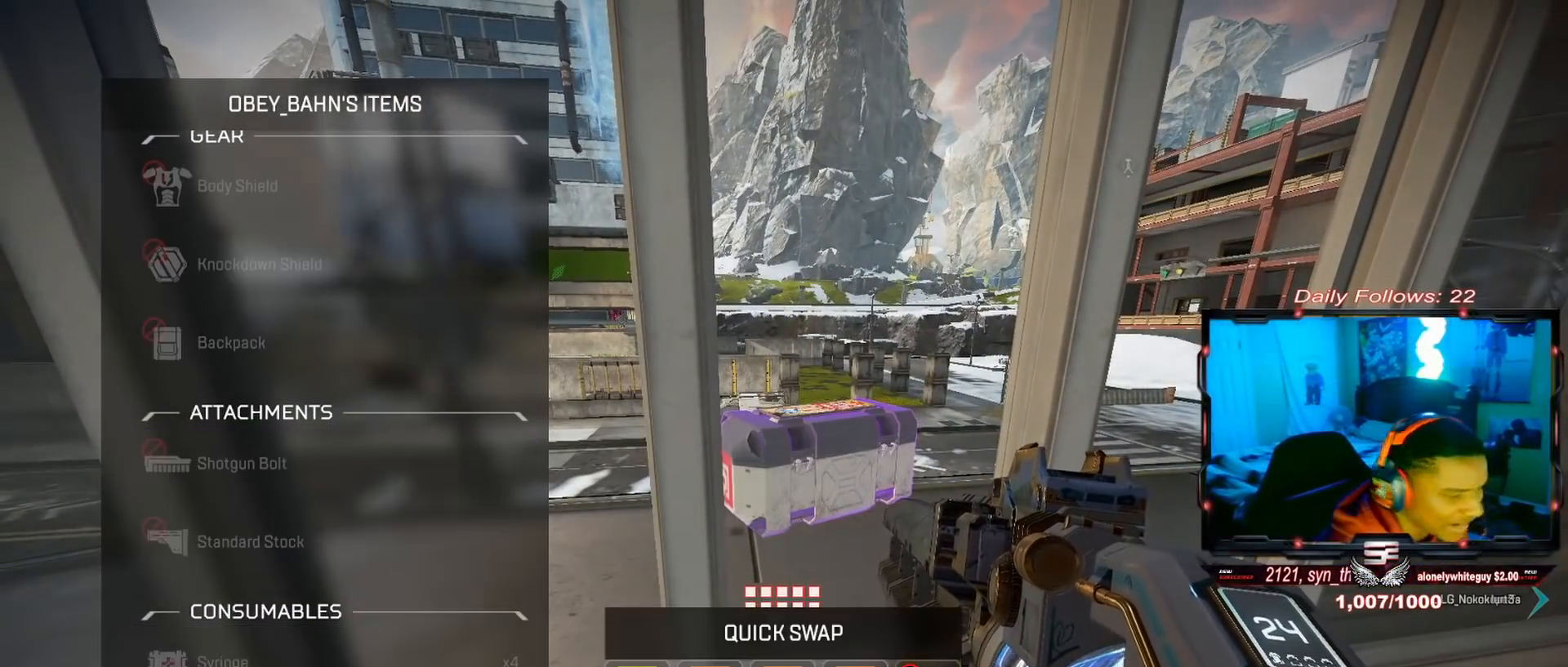
{"buttons": [], "left_stick": "center", "right_stick": "center", "events": []}
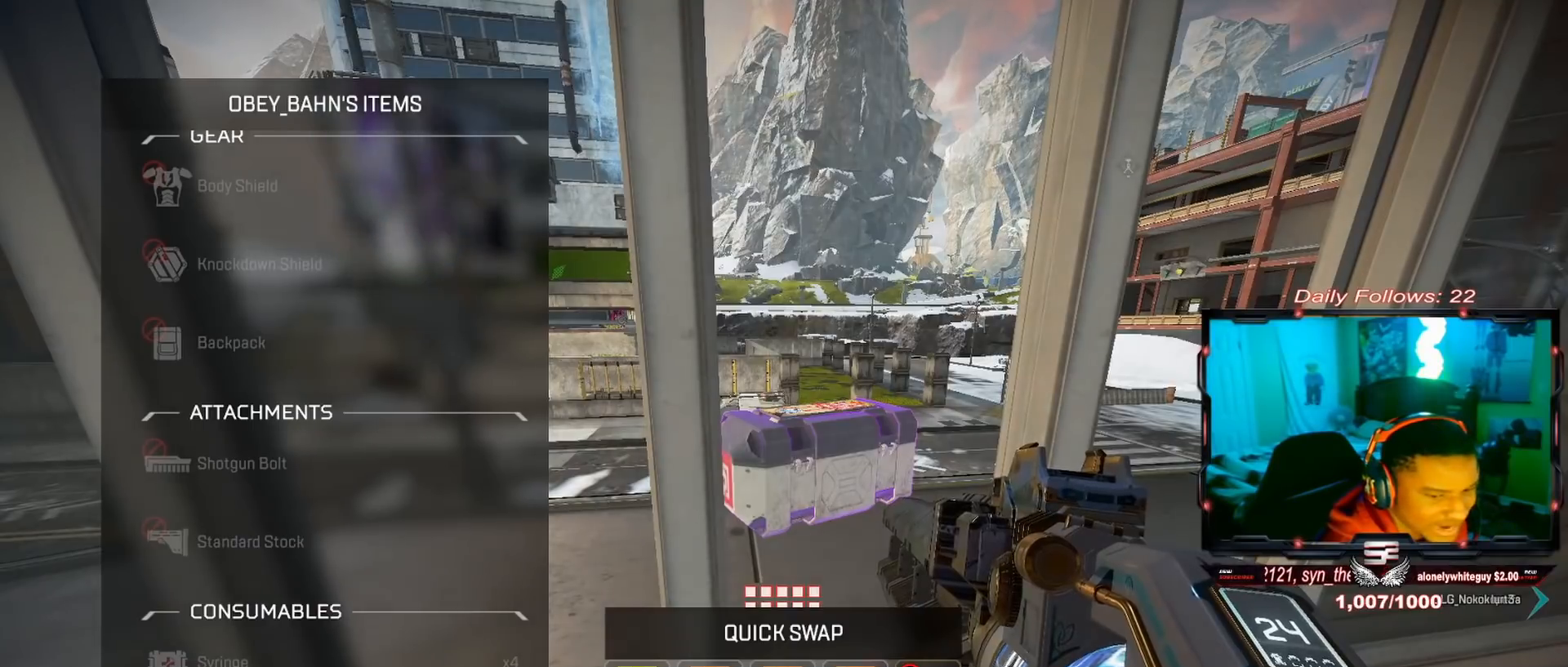
{"buttons": [], "left_stick": "center", "right_stick": "center", "events": []}
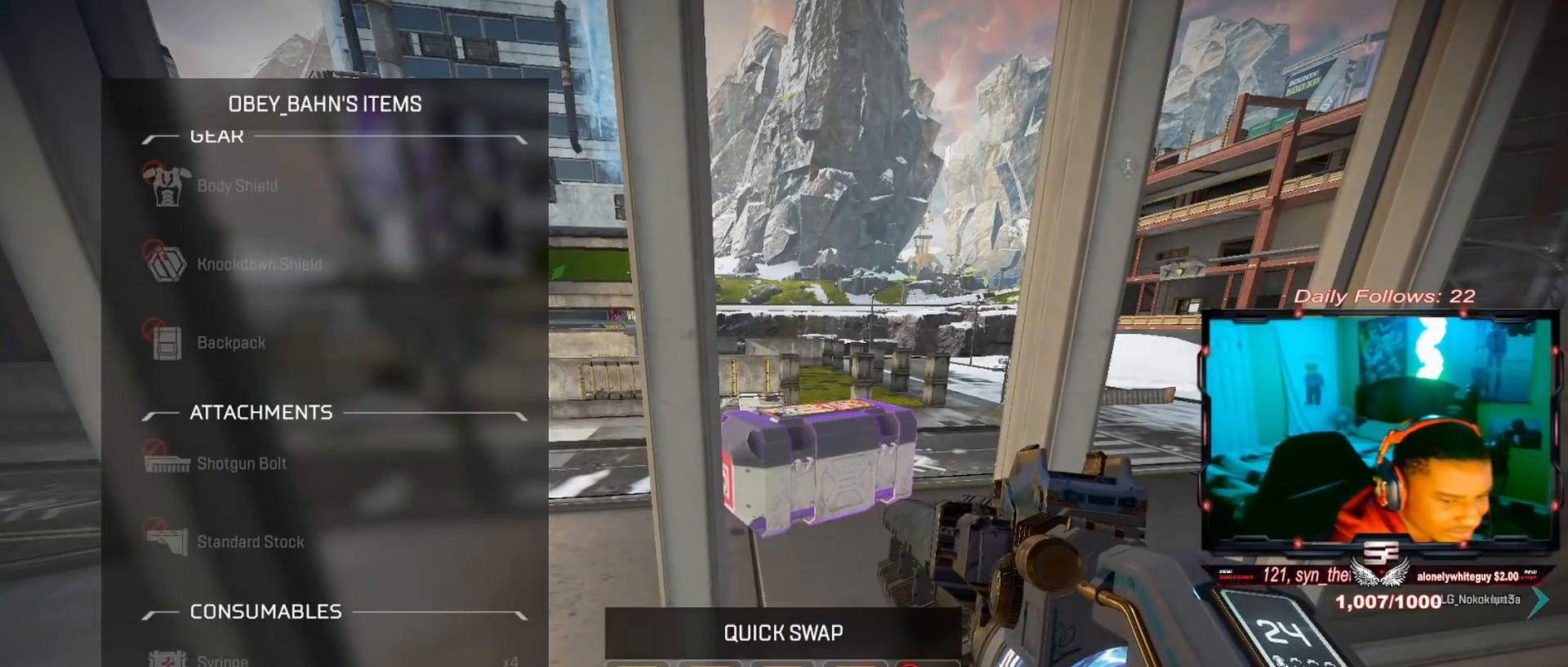
{"buttons": [], "left_stick": "center", "right_stick": "center", "events": []}
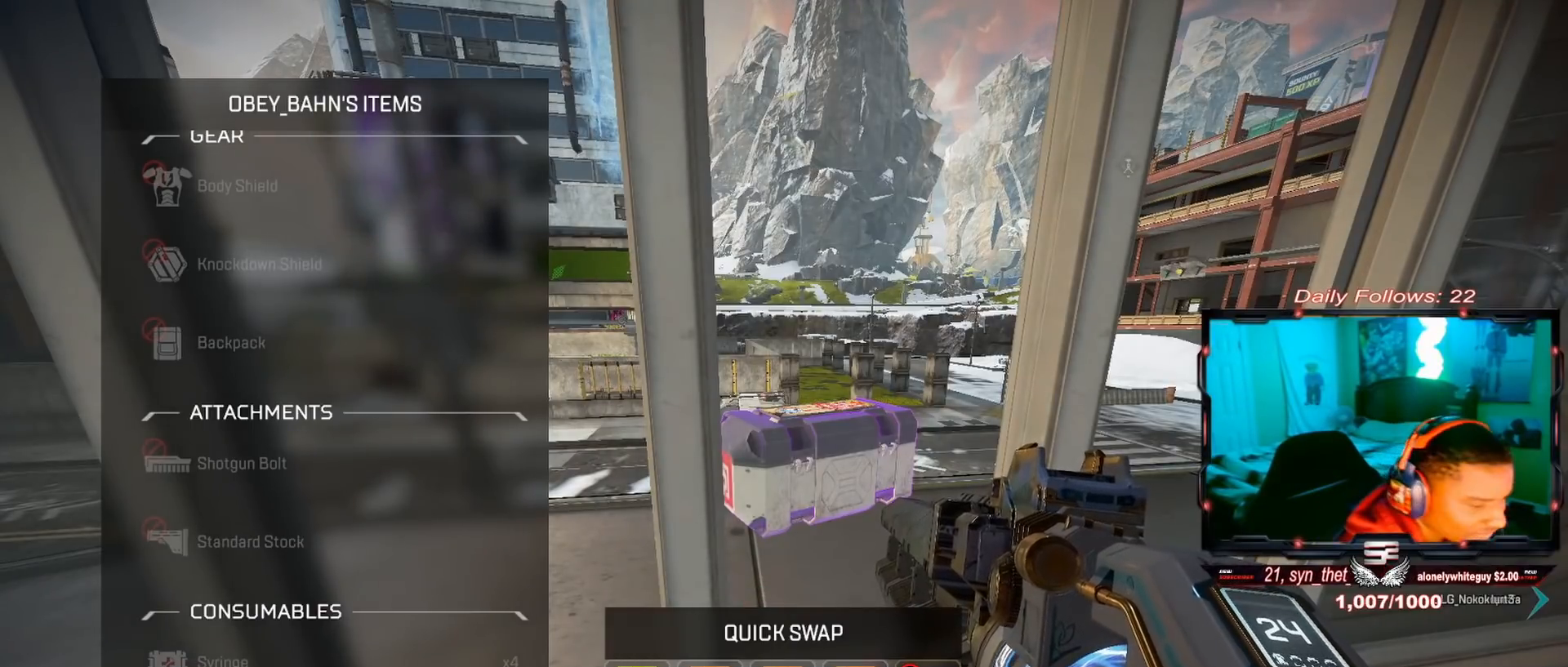
{"buttons": [], "left_stick": "center", "right_stick": "center", "events": [[300, "left_stick", "right"], [433, "left_stick", "center"]]}
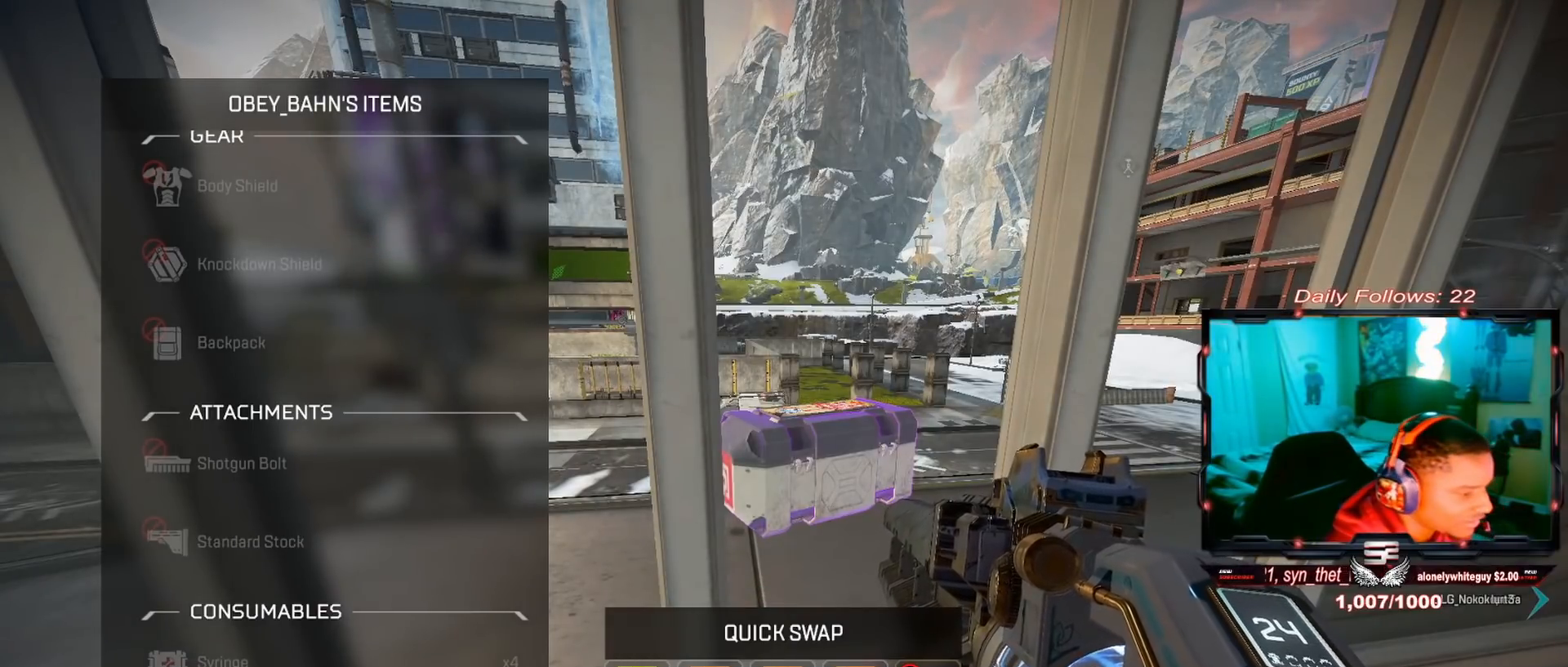
{"buttons": [], "left_stick": "center", "right_stick": "center", "events": [[100, "left_stick", "right"], [200, "left_stick", "center"]]}
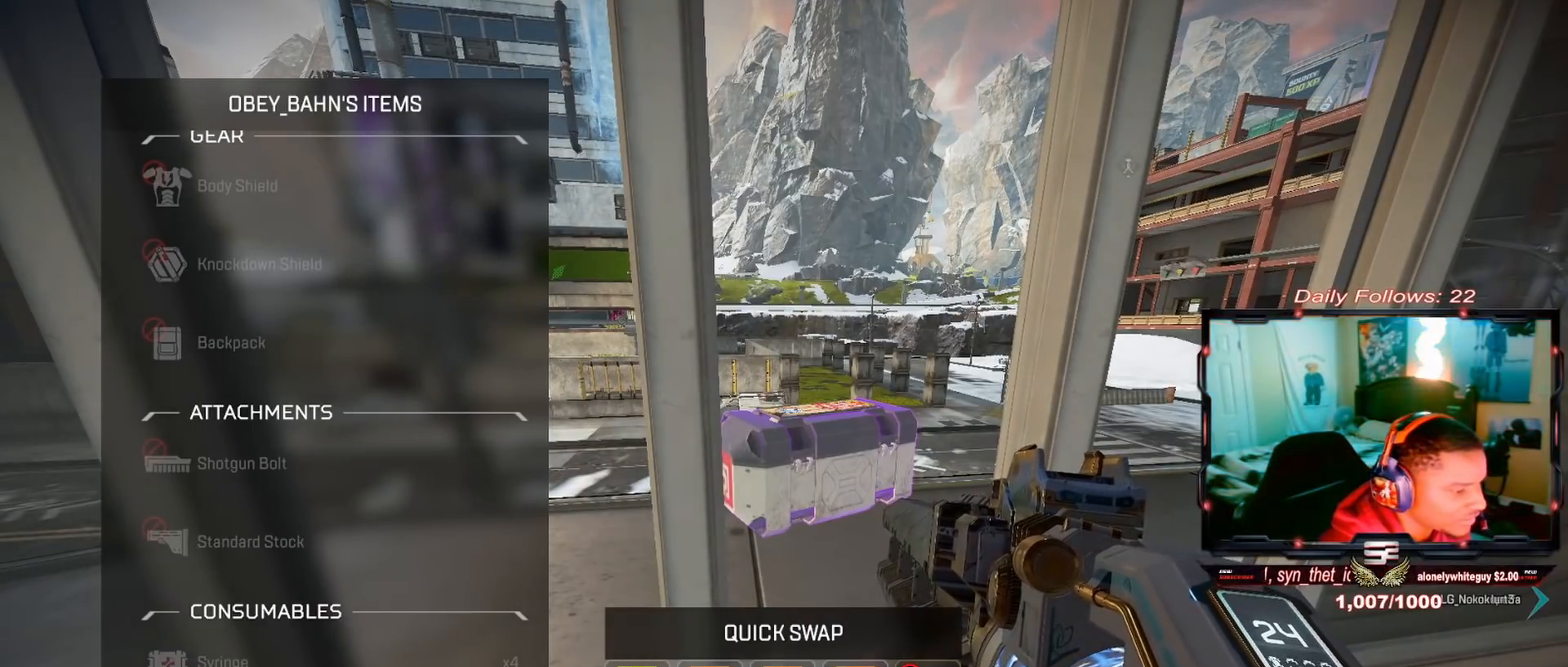
{"buttons": [], "left_stick": "center", "right_stick": "center", "events": []}
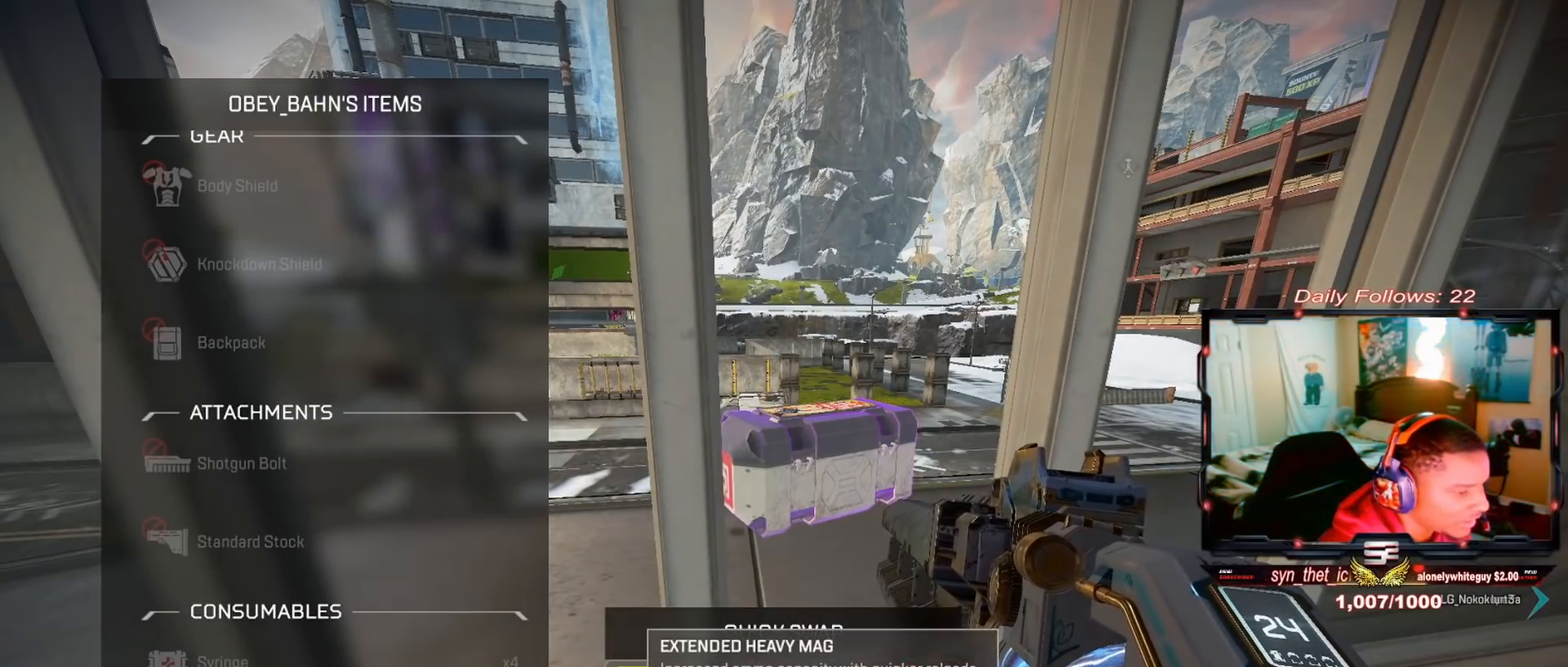
{"buttons": [], "left_stick": "center", "right_stick": "center", "events": [[33, "CROSS", "down"], [233, "CROSS", "up"], [333, "left_stick", "left"], [500, "left_stick", "center"]]}
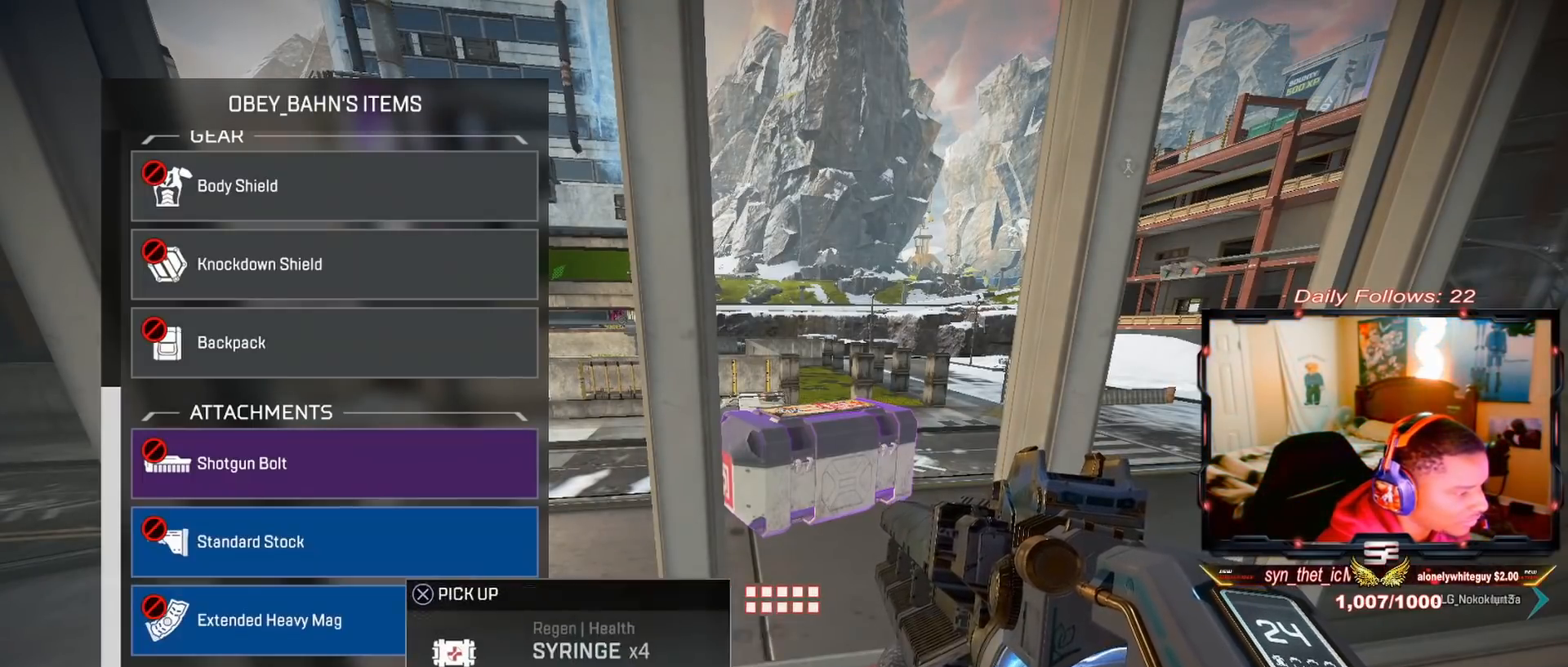
{"buttons": [], "left_stick": "right", "right_stick": "center", "events": [[33, "CROSS", "down"], [233, "CROSS", "up"], [333, "left_stick", "right"]]}
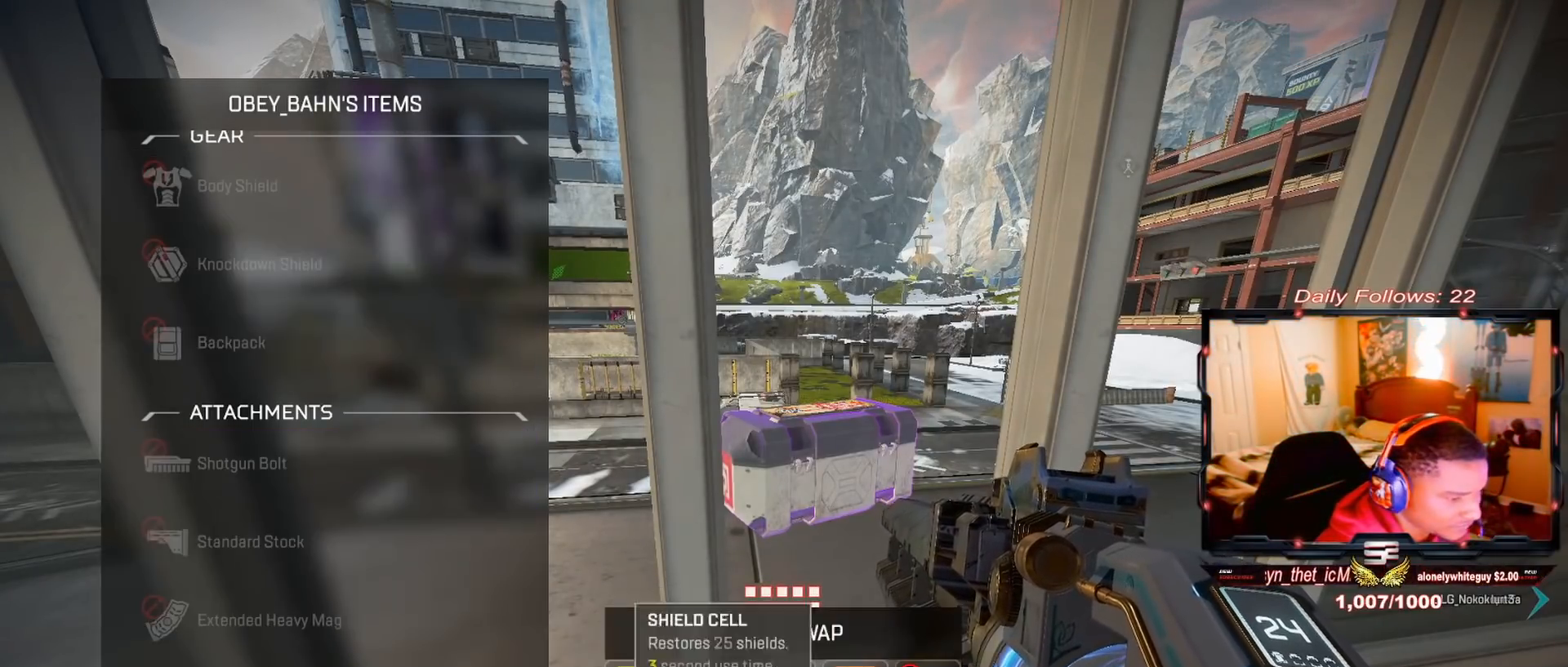
{"buttons": [], "left_stick": "center", "right_stick": "up", "events": [[67, "left_stick", "up-left"], [233, "CIRCLE", "down"], [300, "CIRCLE", "up"], [433, "left_stick", "center"], [433, "right_stick", "up"]]}
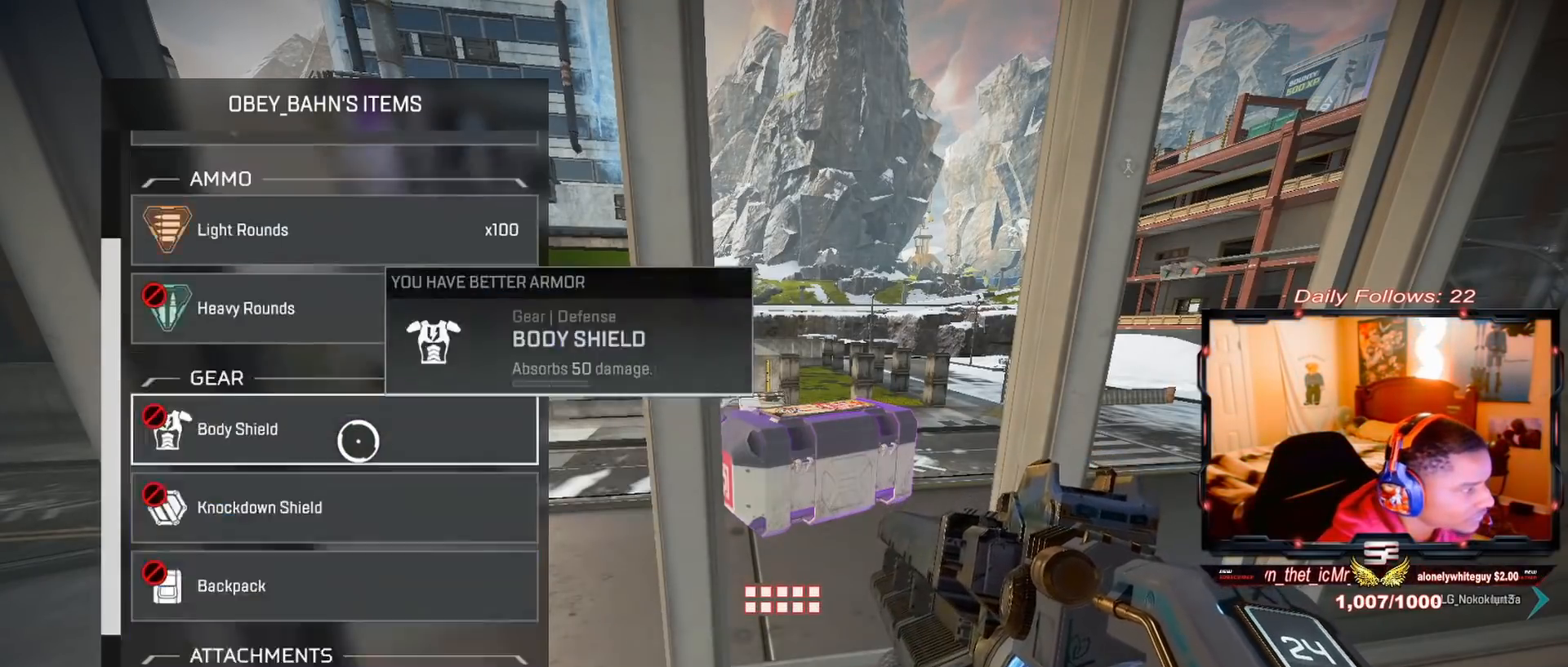
{"buttons": ["CROSS"], "left_stick": "center", "right_stick": "center", "events": [[267, "right_stick", "center"], [433, "CROSS", "down"]]}